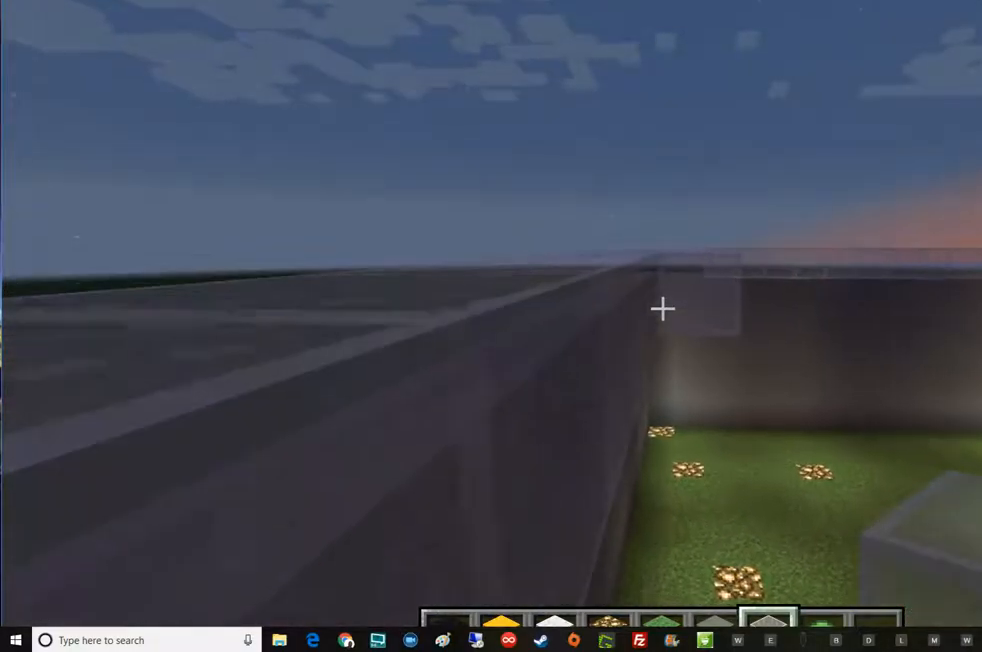
Gameplay with keyboard and mouse; each line is a JSON object with the keys and mouse buttons held at the frame after it. "events" lists presses ("down") and releases ("up") of "a", "d", "e", "escape", "f1", "f5", "q", "s", "shift", "space", "t", "tab", "w", "mouse_left", "mouse_right", "mouse_wheel_up" and "mouse_wheel_down" between this image and that frame as [ms after this image, input, new state], when the widget could be followed in between. "mouse_left", "mouse_right", "mouse_wheel_up", "mouse_wheel_down" = the "left", "right", "wheel_up", "wheel_down" buttons of the "mouse" list. No other keys are recorded. Fast repeated clicks can show as one long hold. Mouse movement is not recorded.
{"keys": [], "mouse": [], "events": [[34, "mouse_left", "down"], [284, "mouse_left", "up"]]}
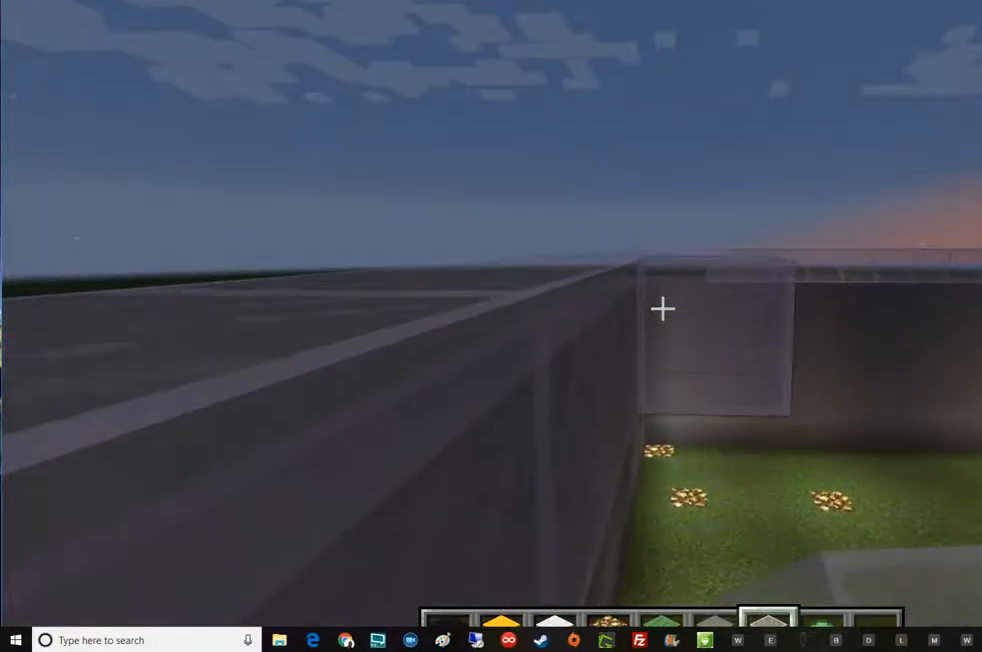
{"keys": [], "mouse": [], "events": [[167, "mouse_left", "down"], [417, "mouse_left", "up"]]}
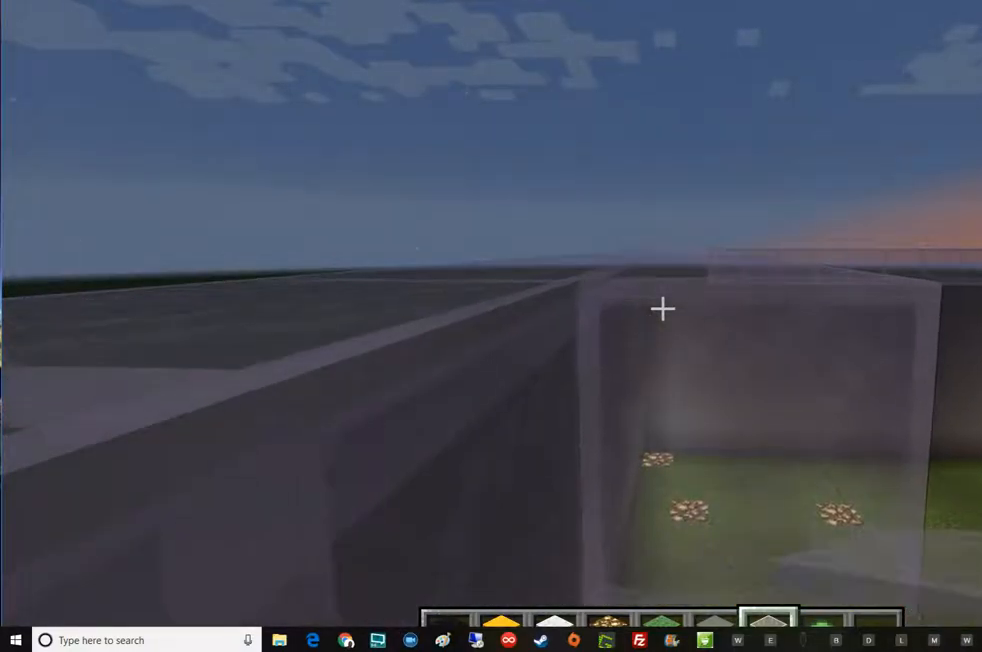
{"keys": [], "mouse": ["left"], "events": [[100, "s", "down"], [301, "a", "down"], [351, "a", "up"], [351, "mouse_left", "down"], [351, "s", "up"]]}
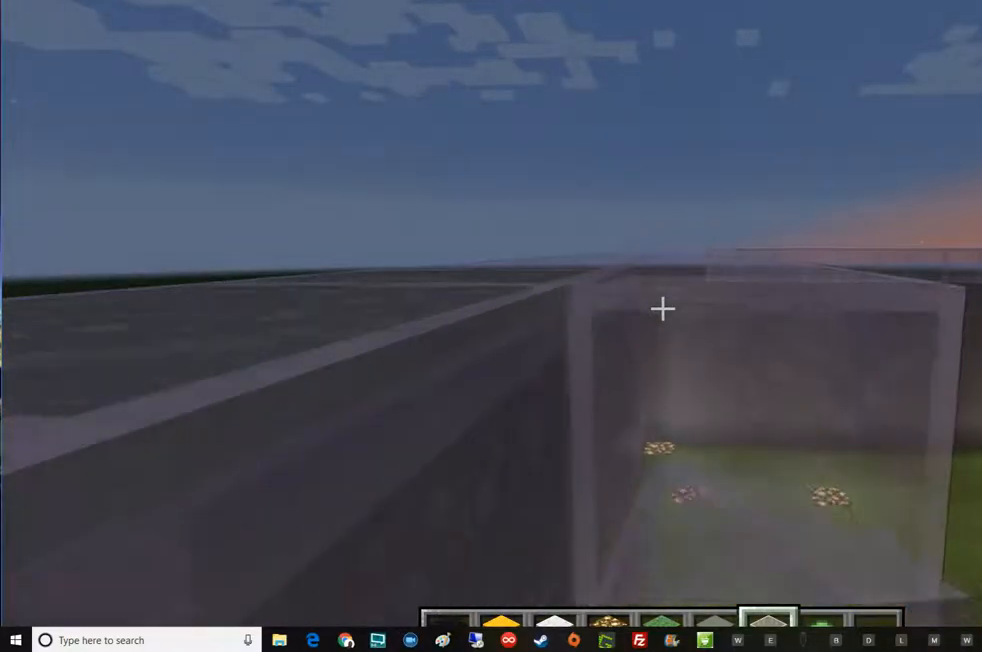
{"keys": [], "mouse": [], "events": [[33, "mouse_left", "up"], [217, "mouse_left", "down"], [417, "mouse_left", "up"]]}
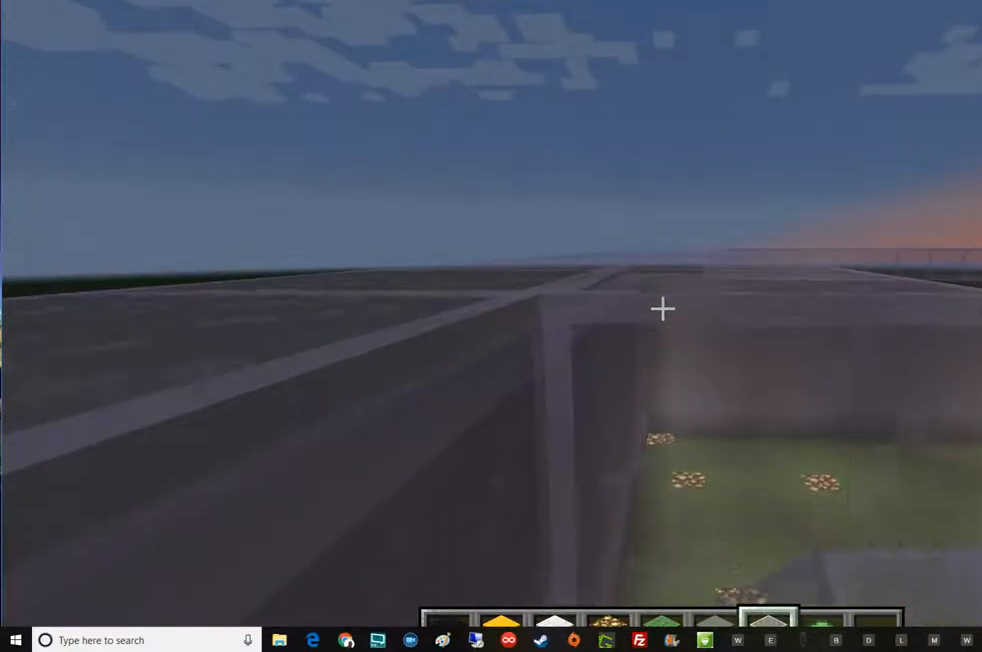
{"keys": [], "mouse": ["left"], "events": [[100, "s", "down"], [301, "s", "up"], [484, "mouse_left", "down"]]}
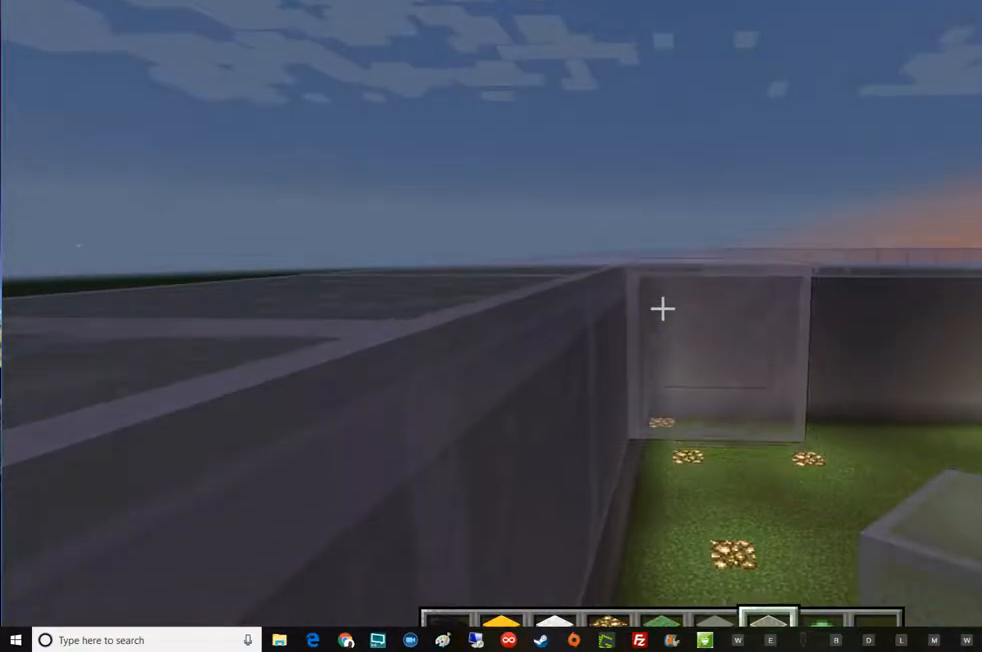
{"keys": [], "mouse": ["left"], "events": [[167, "mouse_left", "up"], [484, "mouse_left", "down"]]}
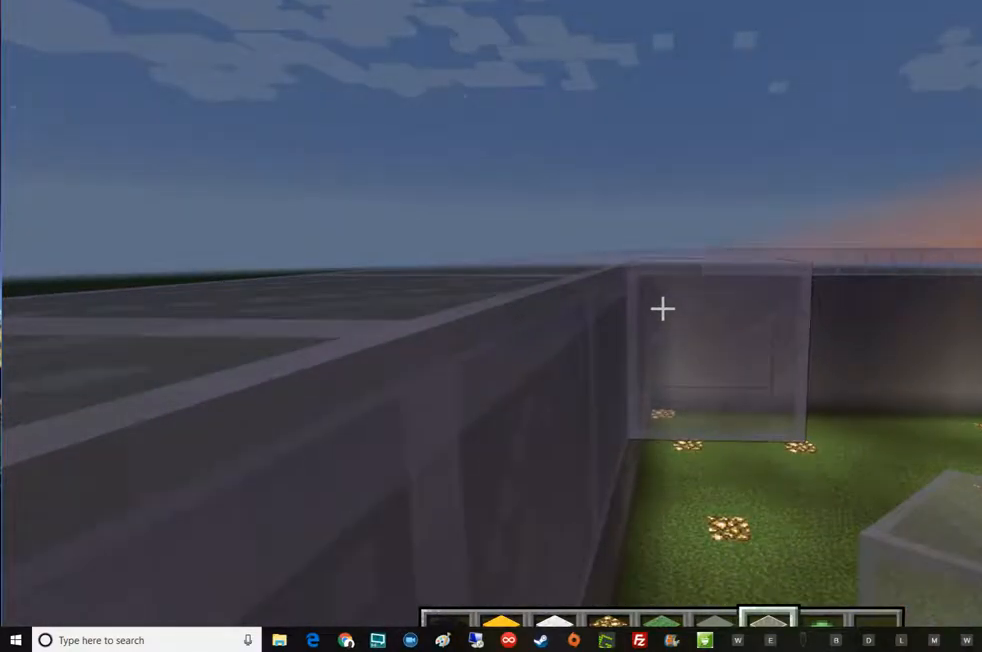
{"keys": [], "mouse": ["left"], "events": [[167, "mouse_left", "up"], [234, "a", "down"], [234, "s", "down"], [301, "a", "up"], [484, "mouse_left", "down"], [484, "s", "up"]]}
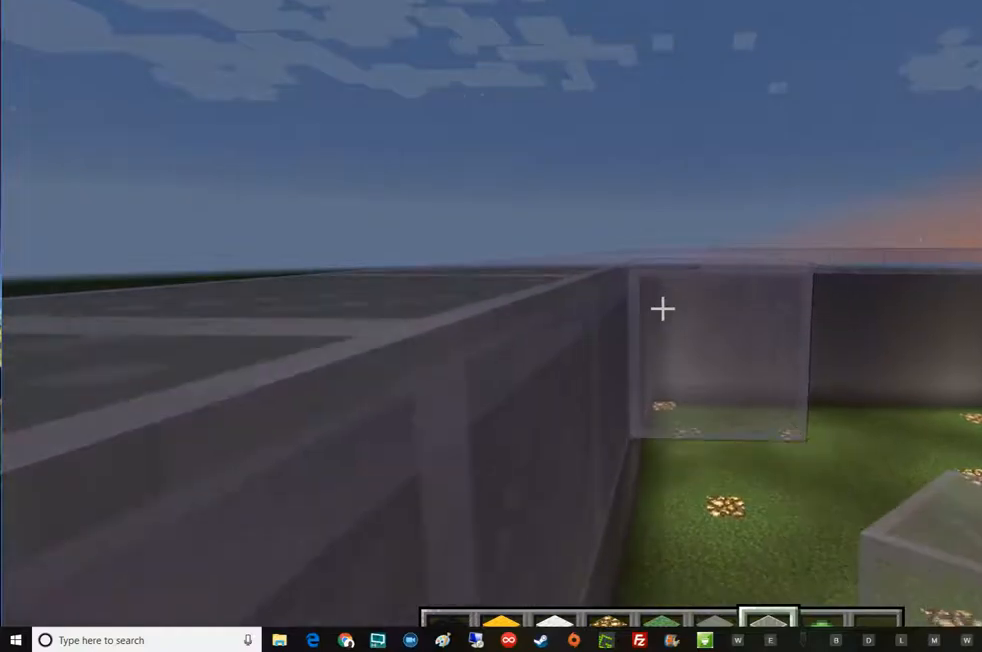
{"keys": [], "mouse": ["left"], "events": [[167, "mouse_left", "up"], [350, "mouse_left", "down"]]}
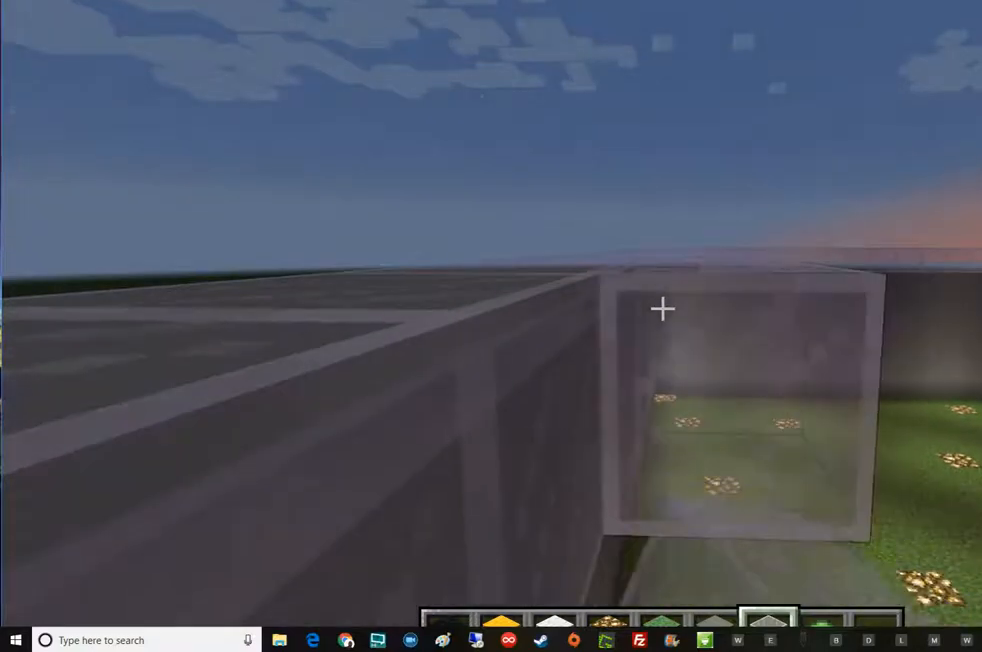
{"keys": ["s"], "mouse": [], "events": [[34, "mouse_left", "up"], [167, "mouse_left", "down"], [351, "mouse_left", "up"], [417, "s", "down"]]}
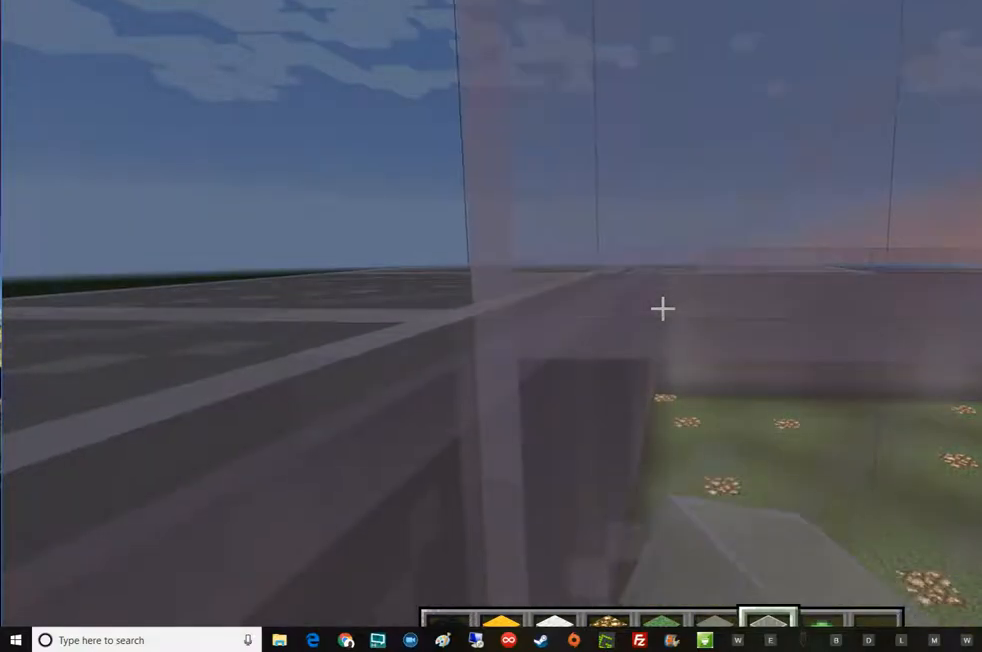
{"keys": [], "mouse": [], "events": [[217, "d", "down"], [283, "d", "up"], [283, "s", "up"]]}
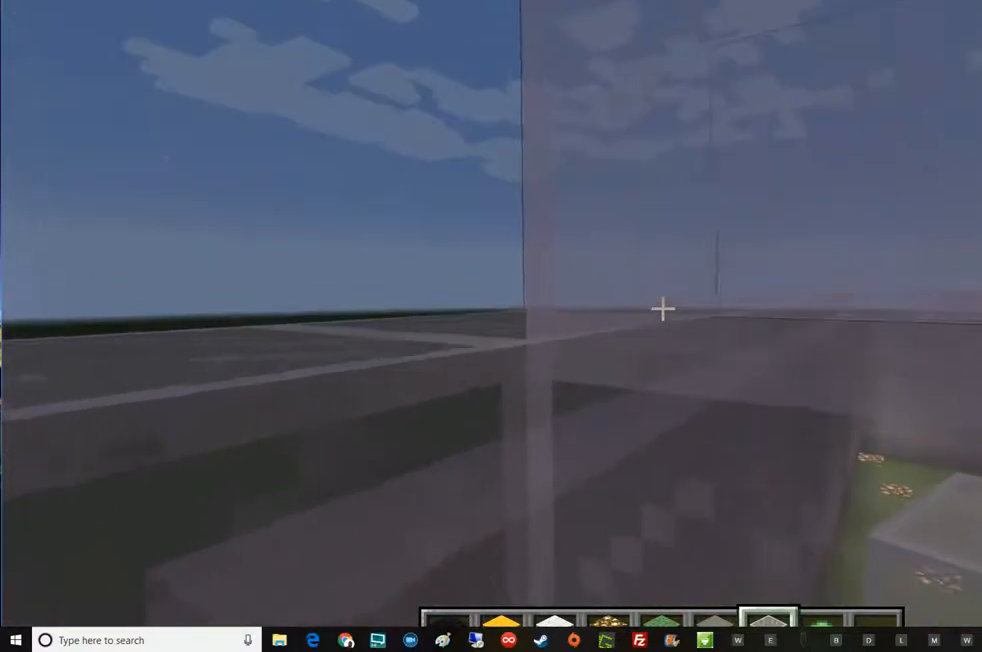
{"keys": [], "mouse": ["right"], "events": [[484, "mouse_right", "down"]]}
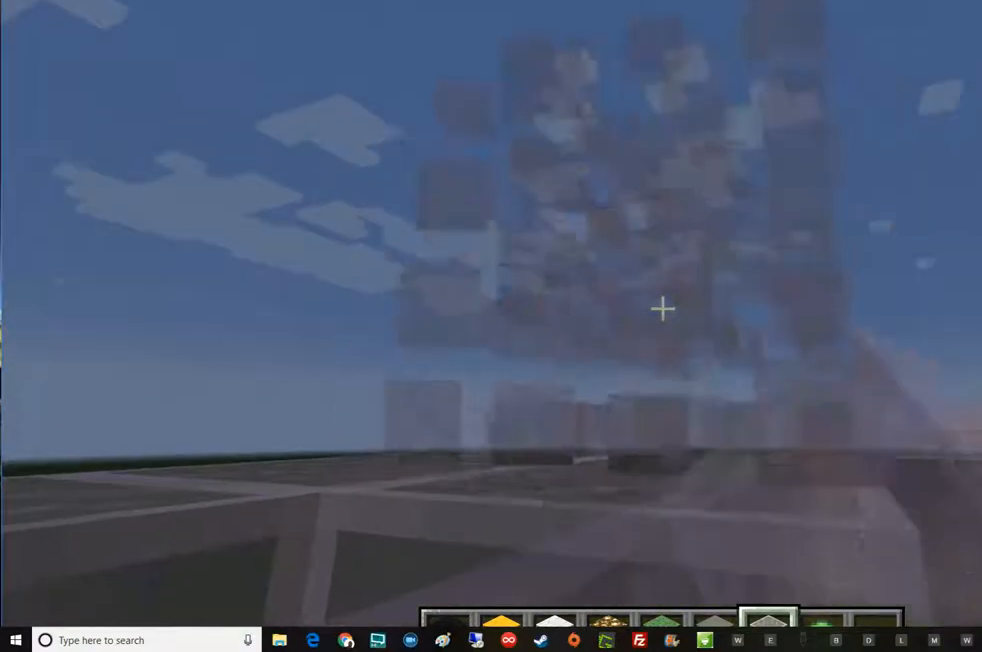
{"keys": [], "mouse": ["left"], "events": [[33, "mouse_right", "up"], [467, "mouse_left", "down"]]}
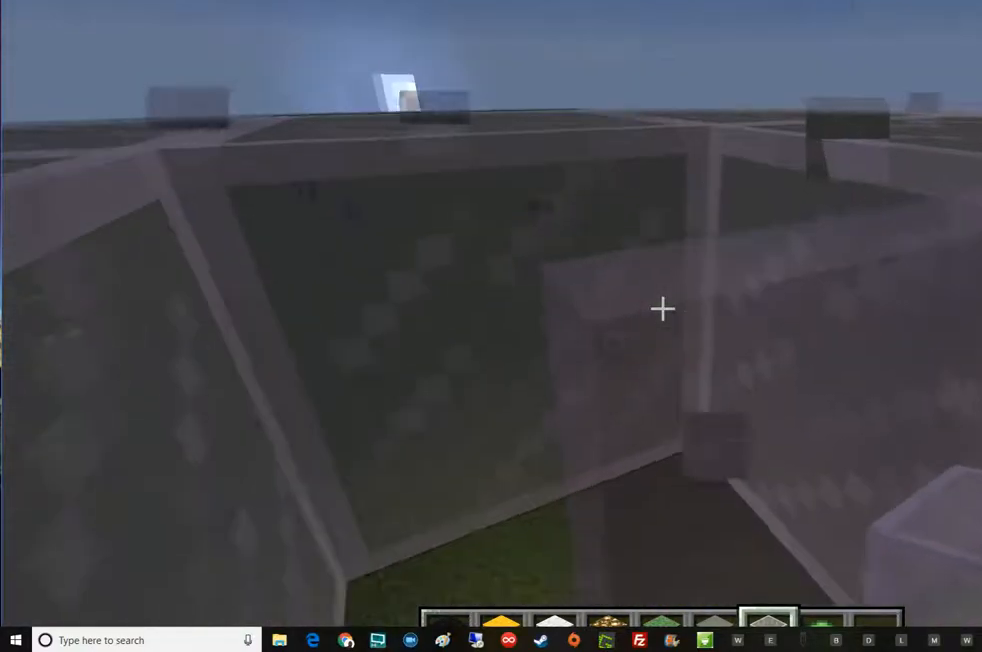
{"keys": [], "mouse": [], "events": [[167, "mouse_left", "up"], [217, "s", "down"], [484, "s", "up"]]}
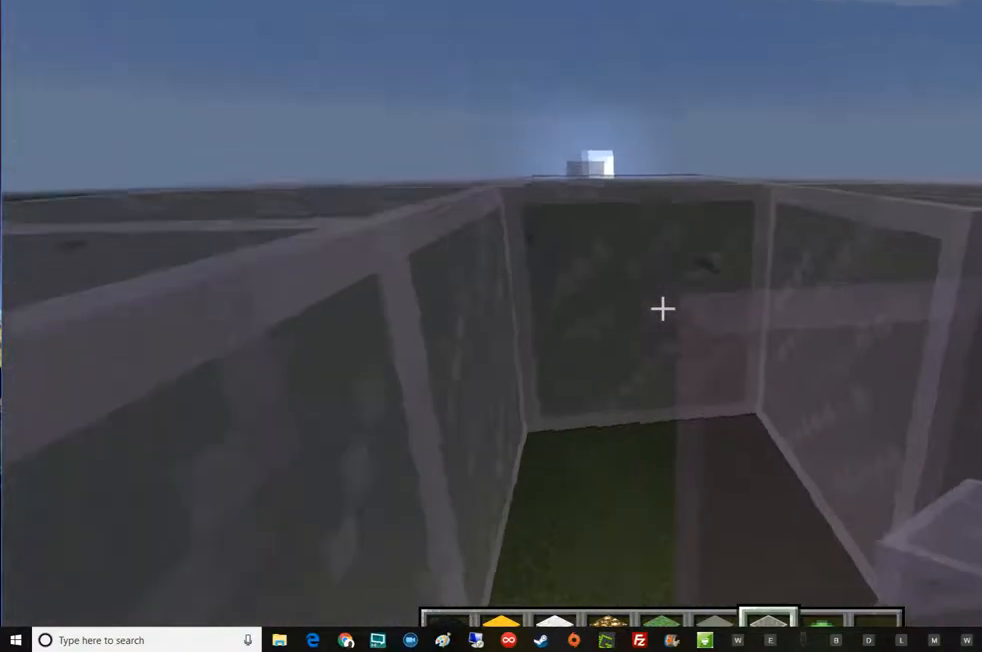
{"keys": [], "mouse": [], "events": [[117, "mouse_left", "down"], [367, "mouse_left", "up"]]}
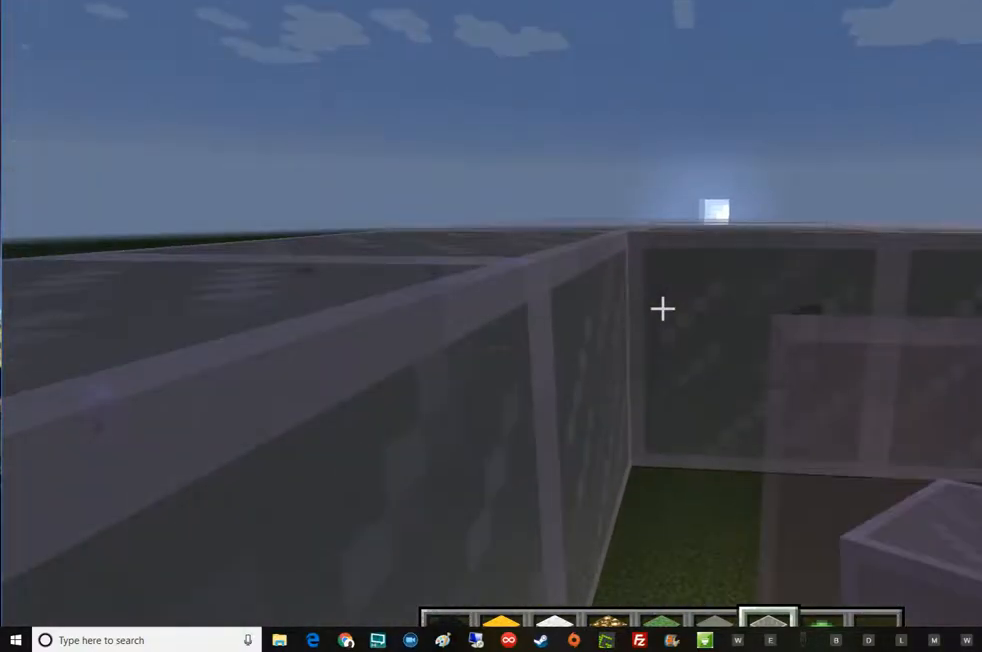
{"keys": [], "mouse": [], "events": [[183, "mouse_left", "down"], [250, "s", "down"], [367, "mouse_left", "up"], [433, "s", "up"]]}
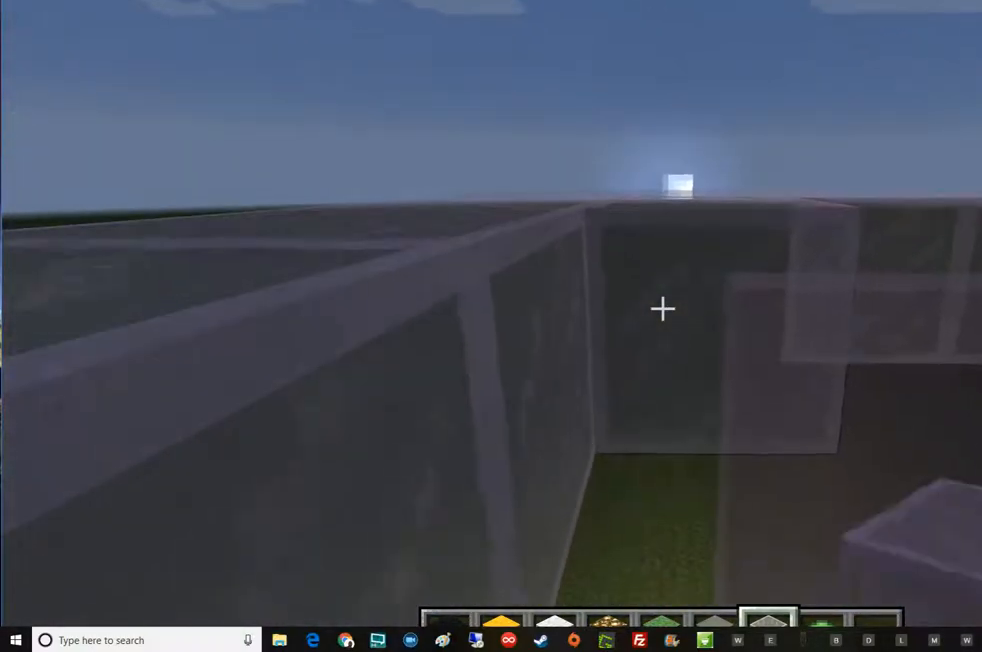
{"keys": [], "mouse": ["left"], "events": [[50, "mouse_left", "down"], [117, "s", "down"], [250, "mouse_left", "up"], [367, "mouse_left", "down"], [367, "s", "up"]]}
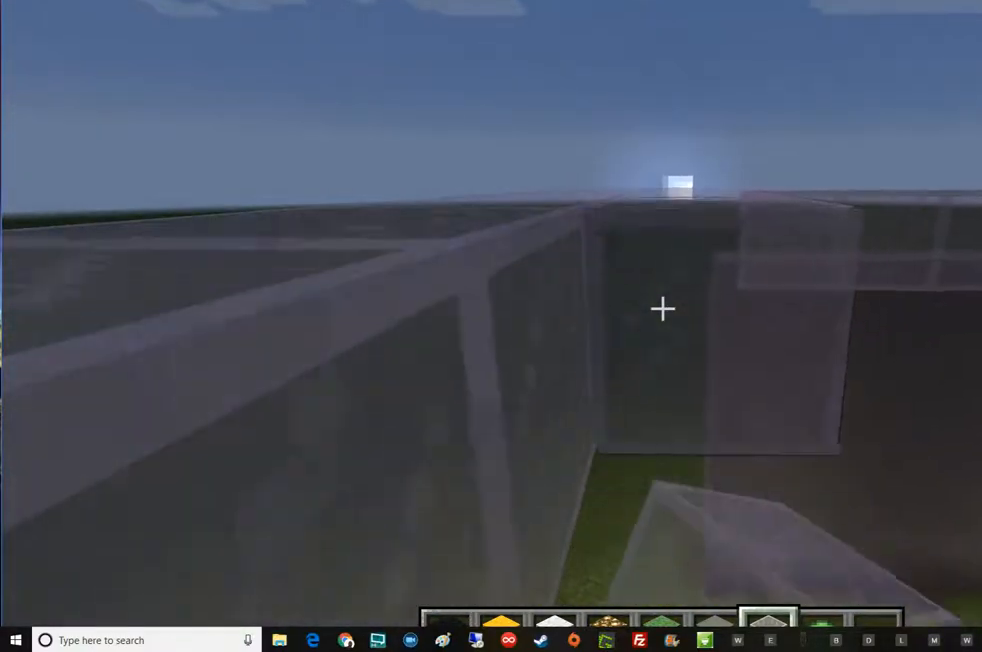
{"keys": [], "mouse": [], "events": [[50, "mouse_left", "up"], [50, "s", "down"], [250, "mouse_left", "down"], [250, "s", "up"], [433, "mouse_left", "up"]]}
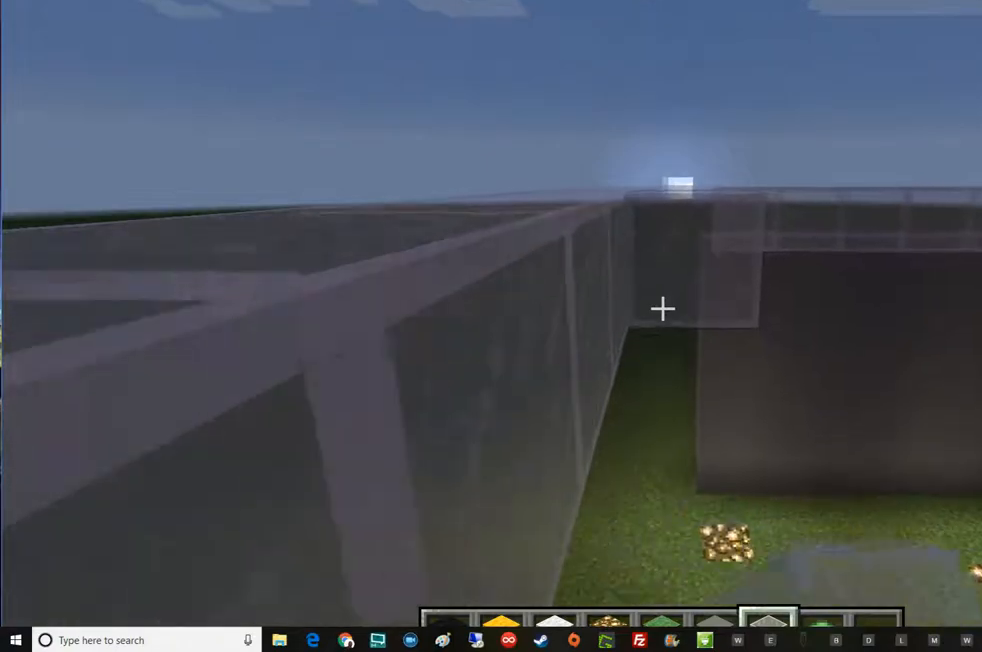
{"keys": [], "mouse": [], "events": [[50, "mouse_left", "down"], [117, "d", "down"], [117, "w", "down"], [300, "d", "up"], [300, "w", "up"], [367, "mouse_left", "up"]]}
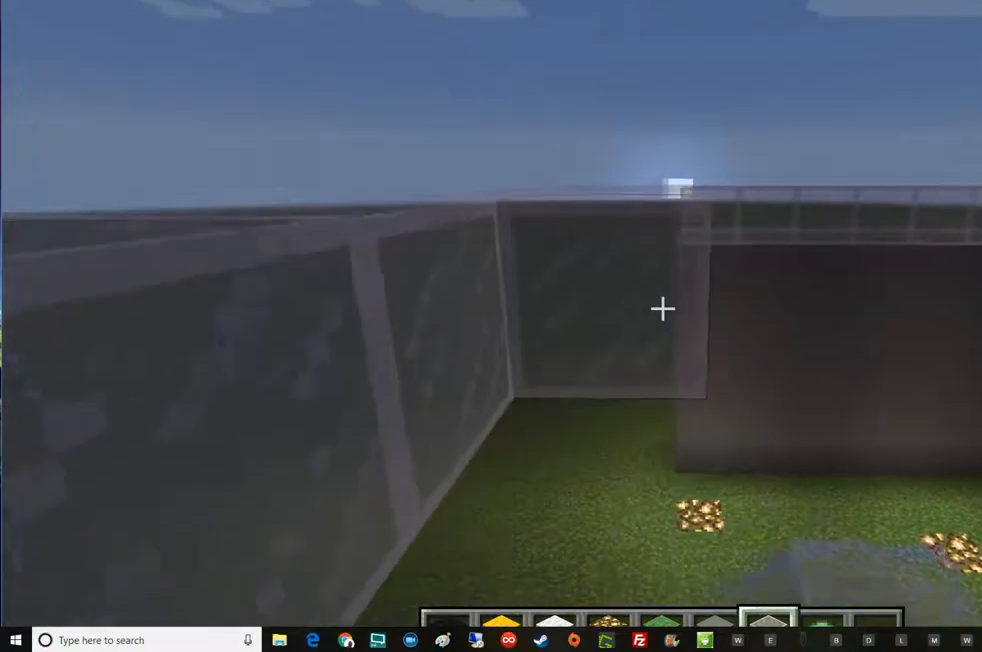
{"keys": [], "mouse": [], "events": [[183, "a", "down"], [433, "a", "up"]]}
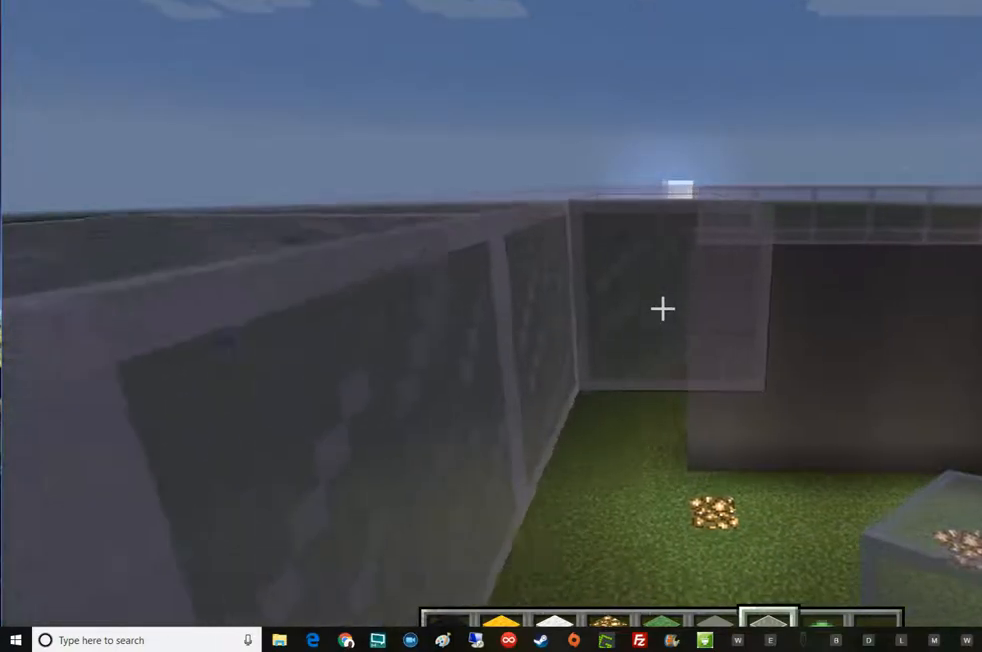
{"keys": [], "mouse": [], "events": []}
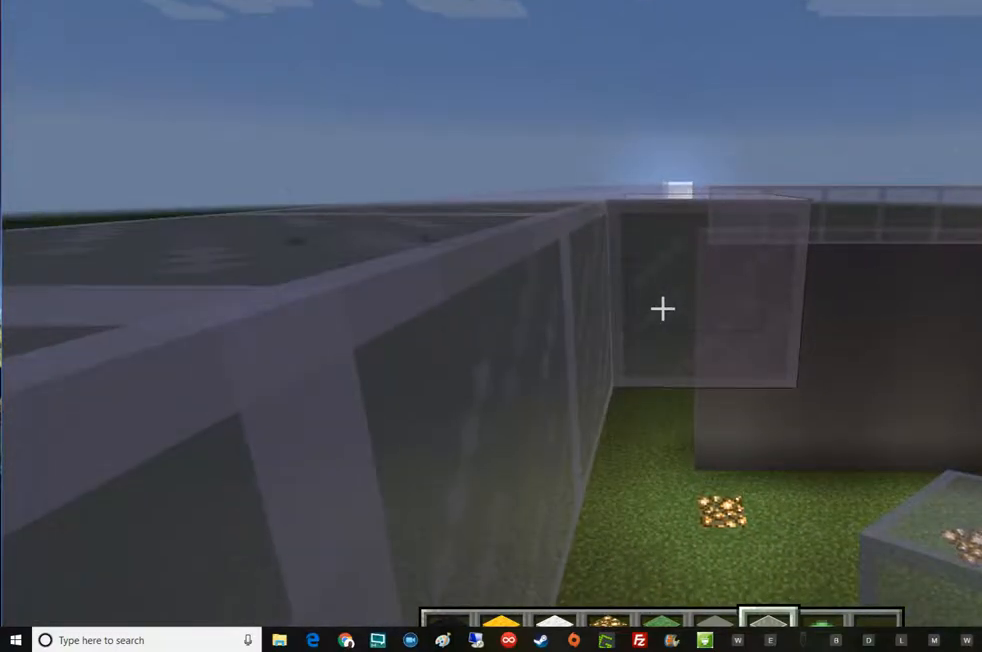
{"keys": [], "mouse": [], "events": [[300, "mouse_left", "down"], [500, "mouse_left", "up"]]}
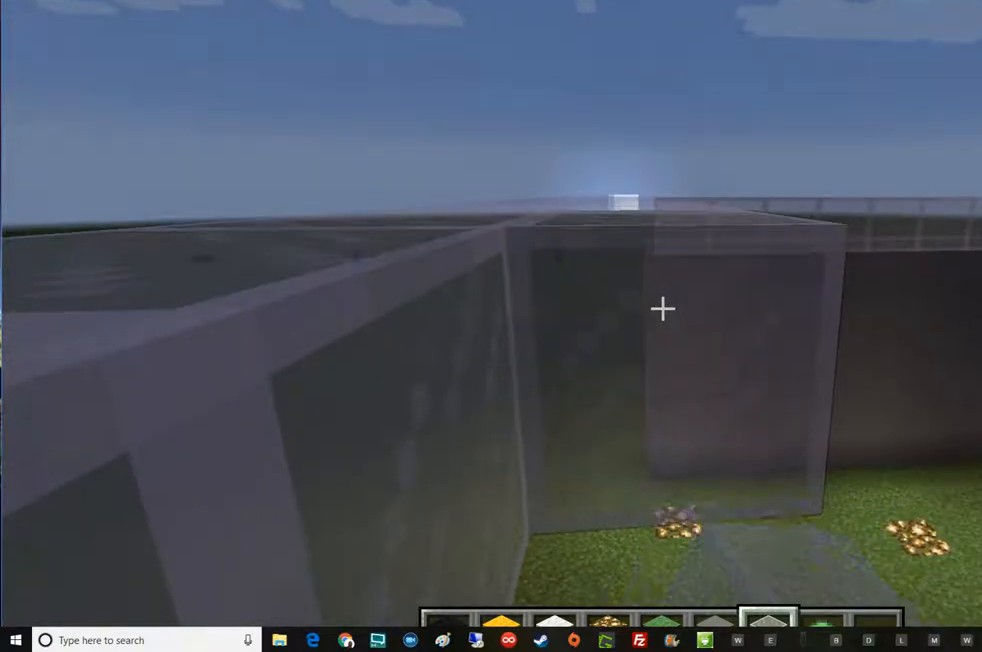
{"keys": ["s"], "mouse": ["left"], "events": [[50, "s", "down"], [234, "mouse_left", "down"], [367, "mouse_left", "up"], [484, "mouse_left", "down"]]}
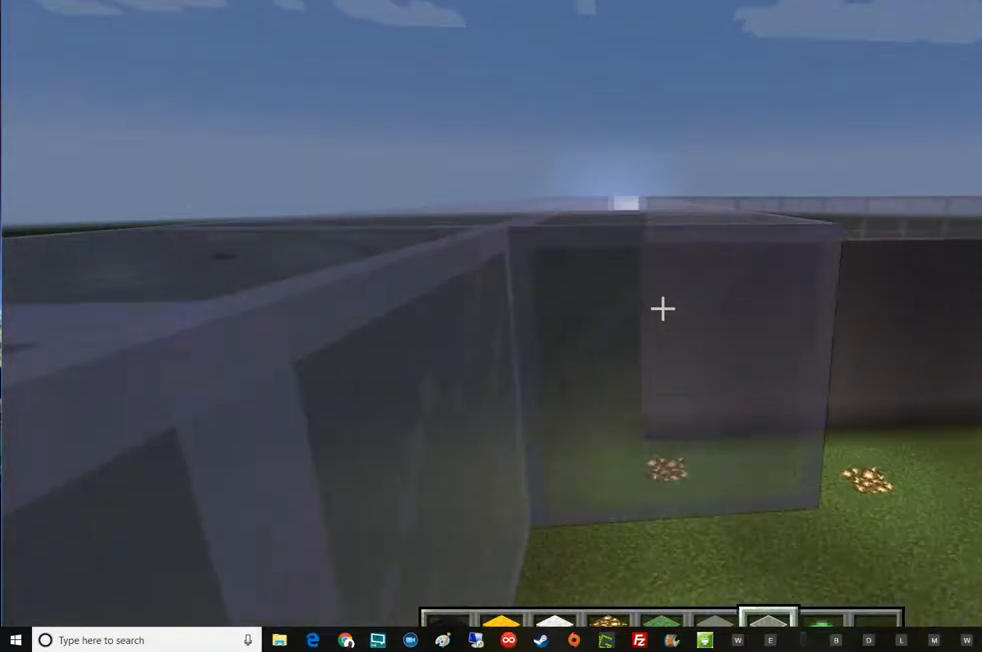
{"keys": ["s"], "mouse": ["left"], "events": [[116, "mouse_left", "up"], [250, "mouse_left", "down"], [367, "mouse_left", "up"], [500, "mouse_left", "down"]]}
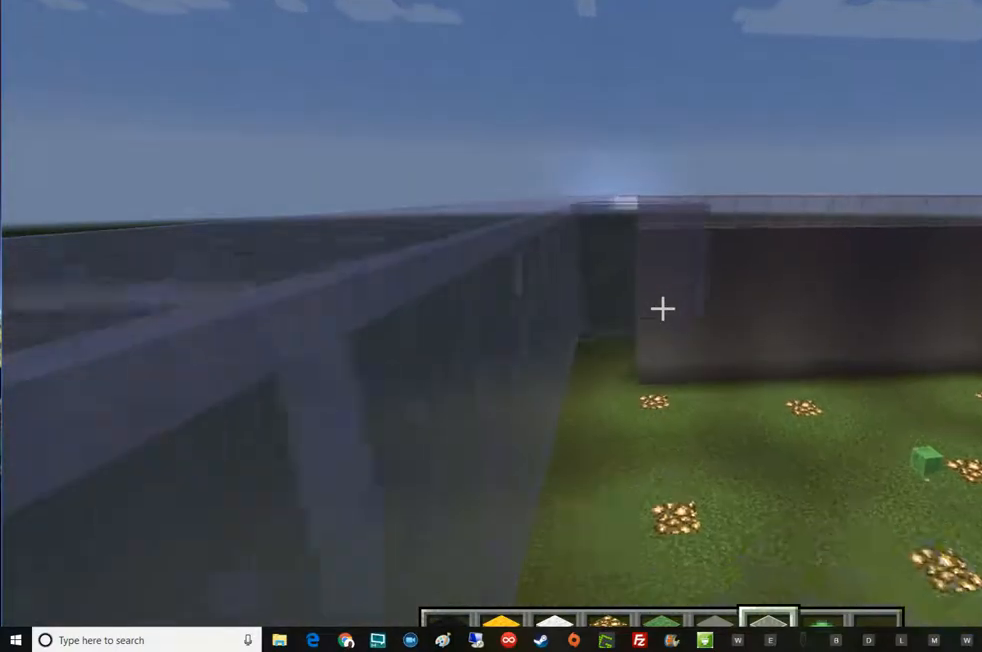
{"keys": [], "mouse": [], "events": [[117, "mouse_left", "up"], [250, "mouse_left", "down"], [434, "mouse_left", "up"], [501, "s", "up"]]}
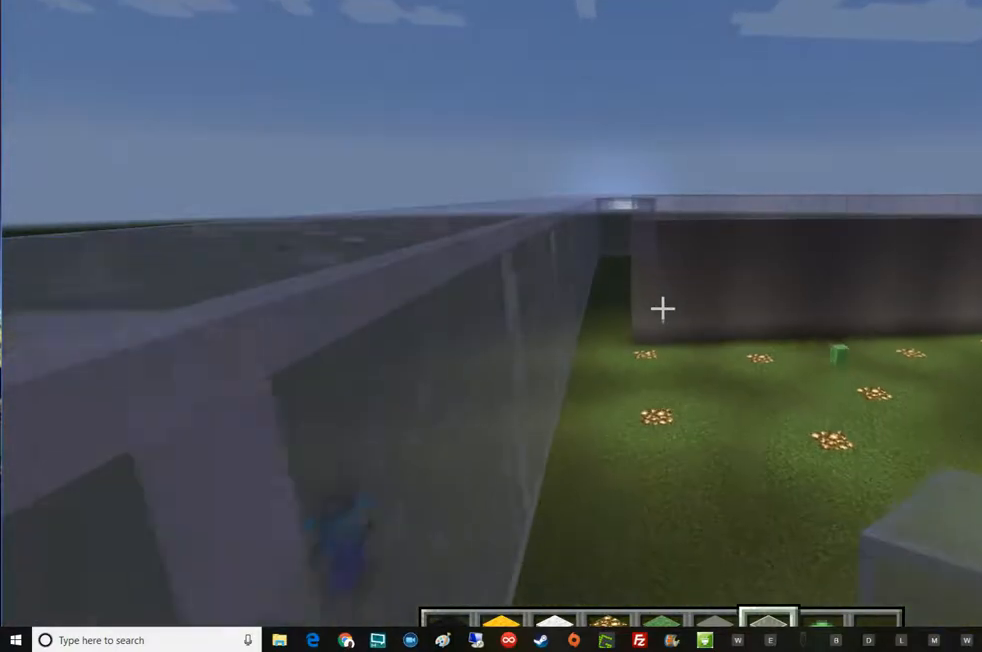
{"keys": ["w"], "mouse": [], "events": [[50, "w", "down"]]}
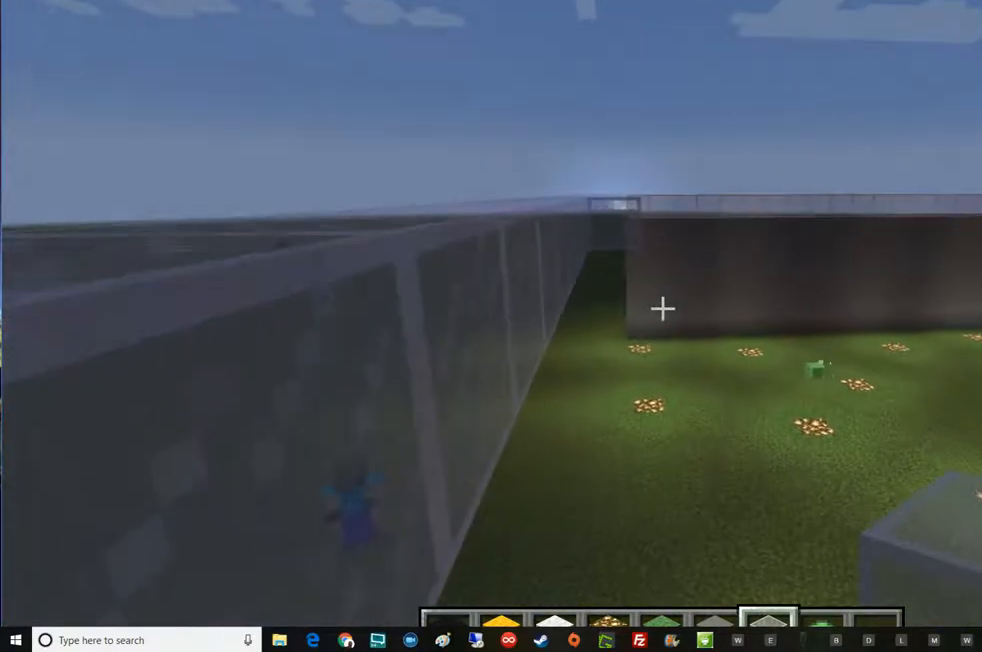
{"keys": [], "mouse": [], "events": [[501, "w", "up"]]}
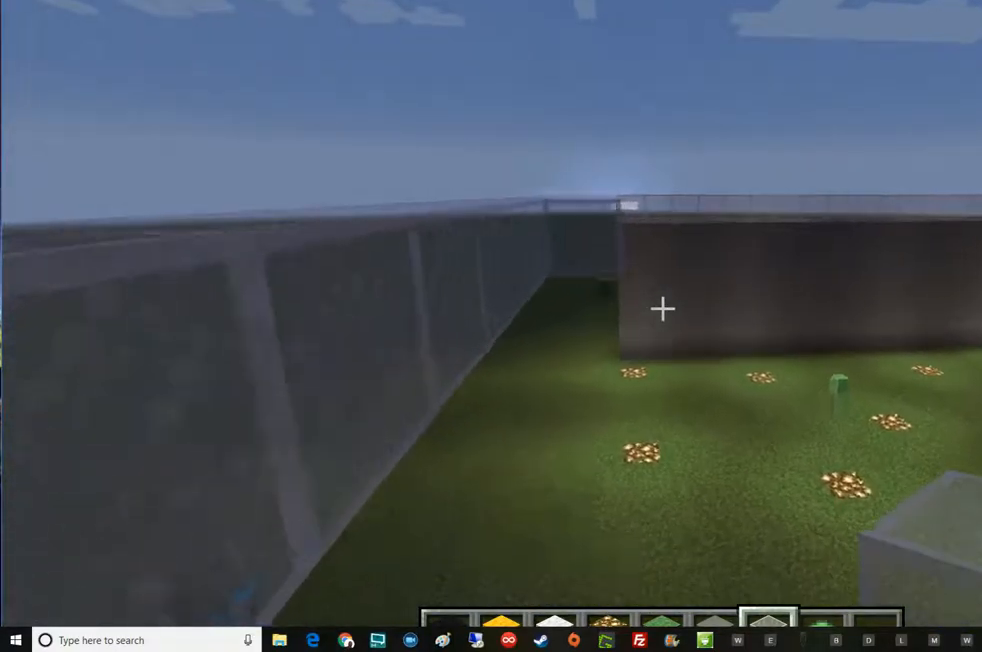
{"keys": ["a"], "mouse": [], "events": [[433, "a", "down"]]}
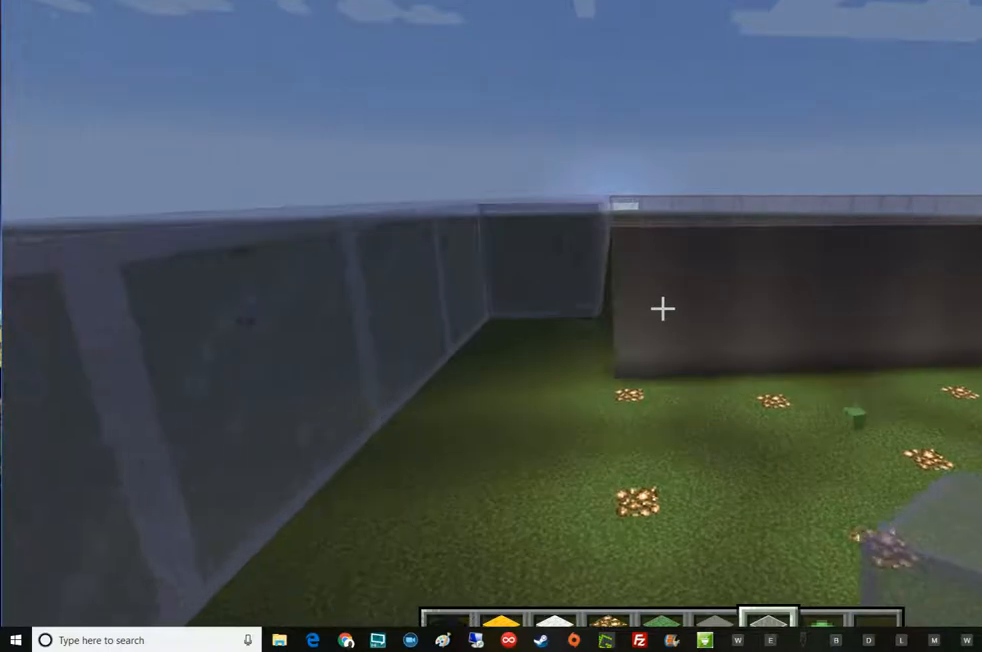
{"keys": [], "mouse": ["left"], "events": [[184, "a", "up"], [434, "mouse_left", "down"]]}
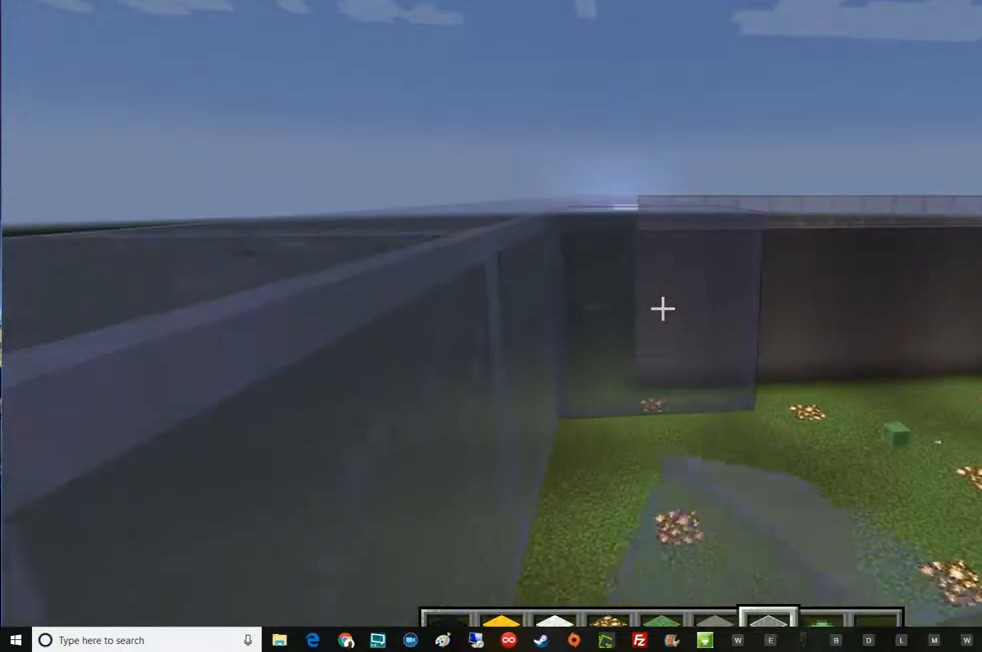
{"keys": [], "mouse": [], "events": [[116, "mouse_left", "up"], [300, "mouse_left", "down"], [500, "mouse_left", "up"]]}
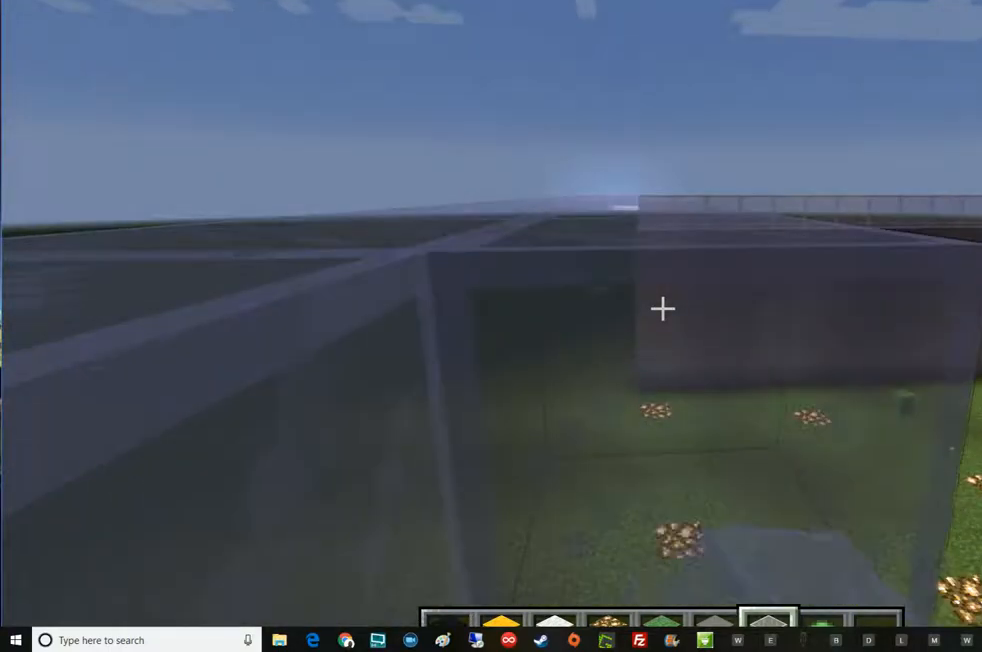
{"keys": [], "mouse": [], "events": [[250, "mouse_left", "down"], [250, "s", "down"], [350, "a", "down"], [434, "a", "up"], [434, "s", "up"], [484, "mouse_left", "up"]]}